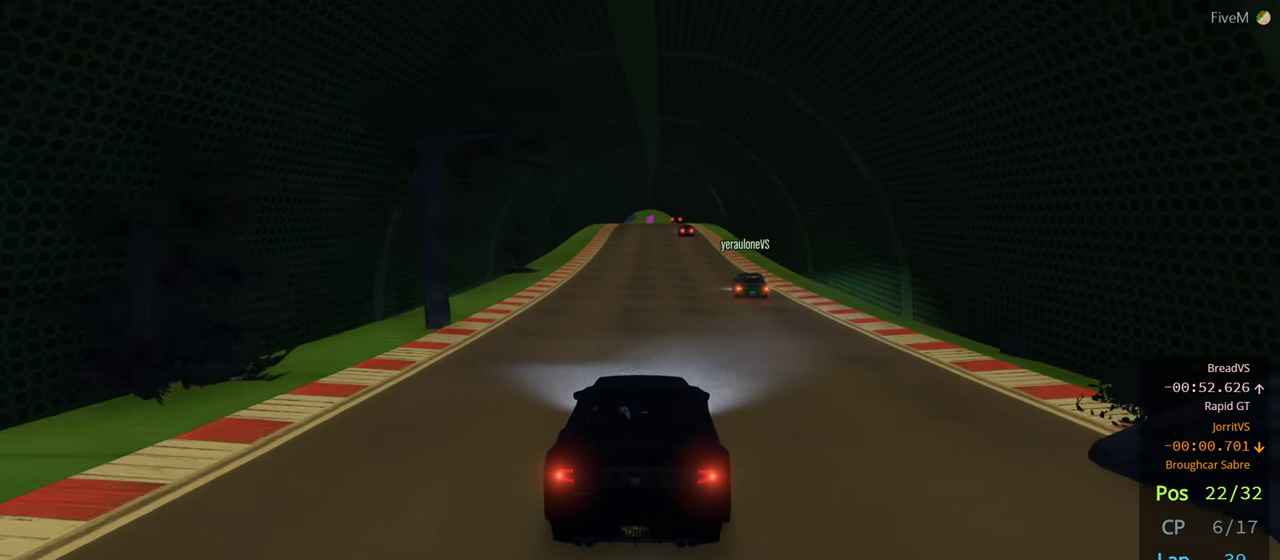
Gameplay with a controller (Xbox layout); each line is a JSON object with the inputs held at the frame after it. "events" lists button and stick changes between this image and that frame as [ms after this image, input, new state], when the widget could be followed in between. Not read: R2.
{"buttons": [], "left_stick": "center", "right_stick": "center", "events": [[167, "left_stick", "right"], [234, "left_stick", "center"]]}
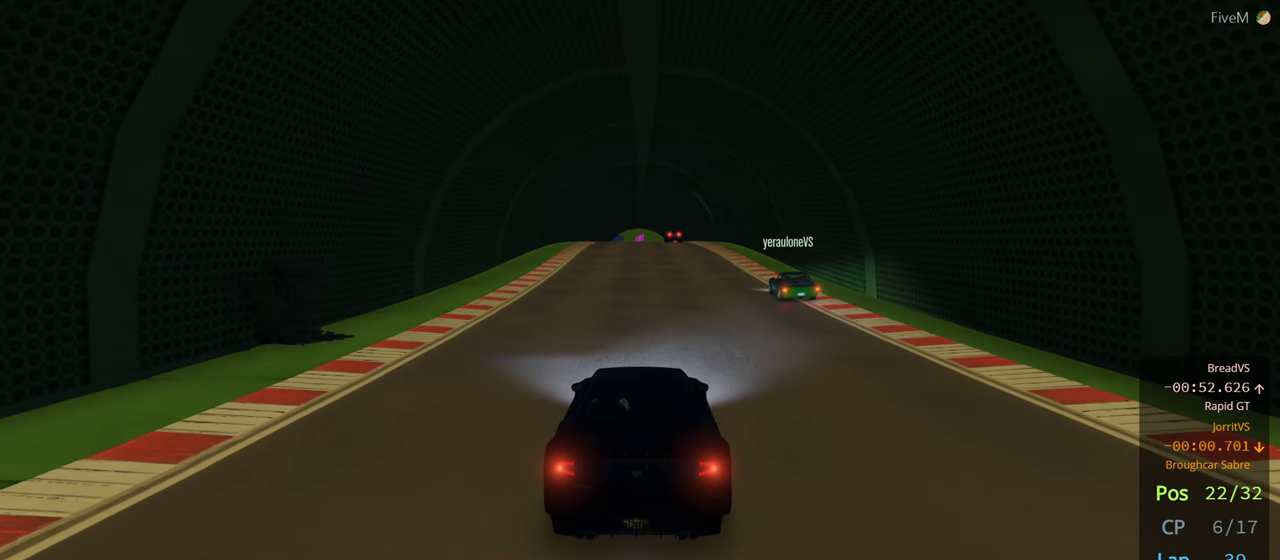
{"buttons": [], "left_stick": "center", "right_stick": "center", "events": []}
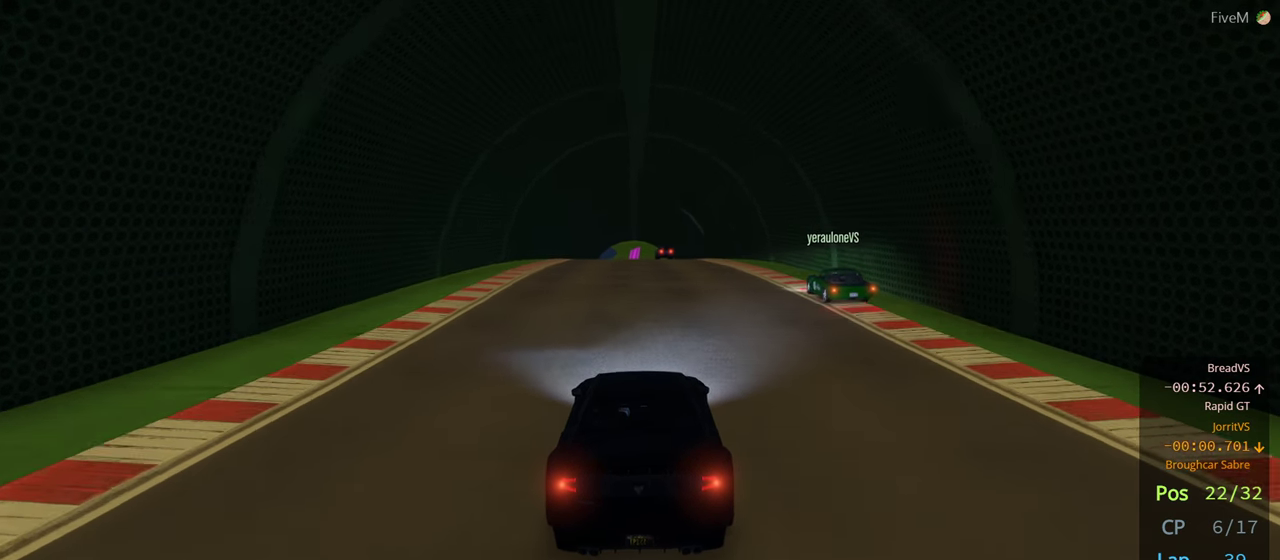
{"buttons": [], "left_stick": "center", "right_stick": "center", "events": [[250, "left_stick", "right"], [317, "left_stick", "center"]]}
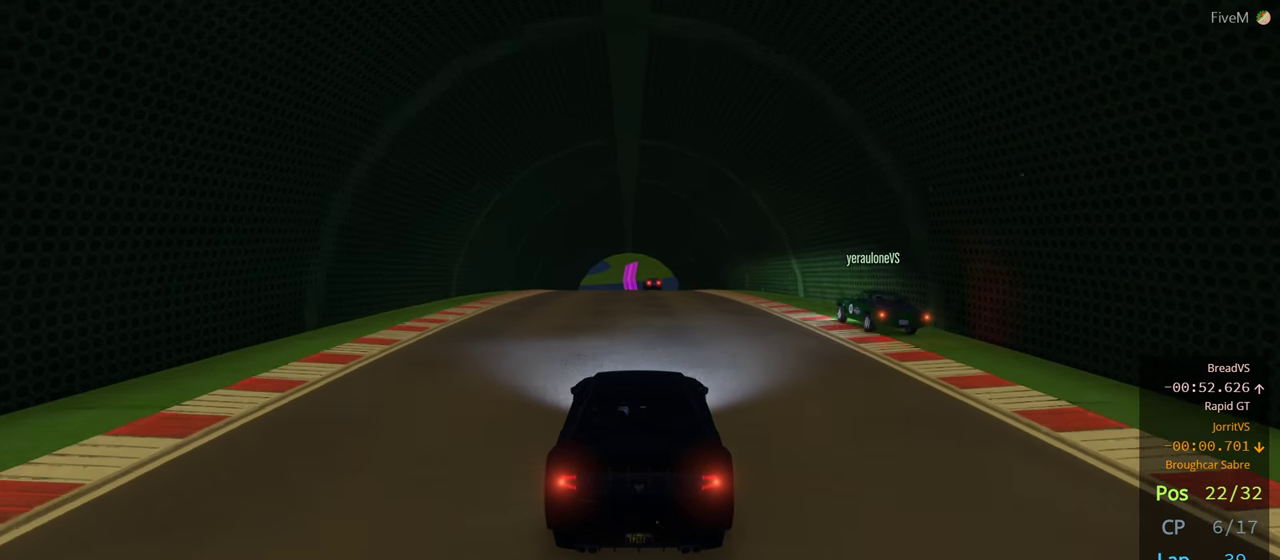
{"buttons": [], "left_stick": "center", "right_stick": "center", "events": []}
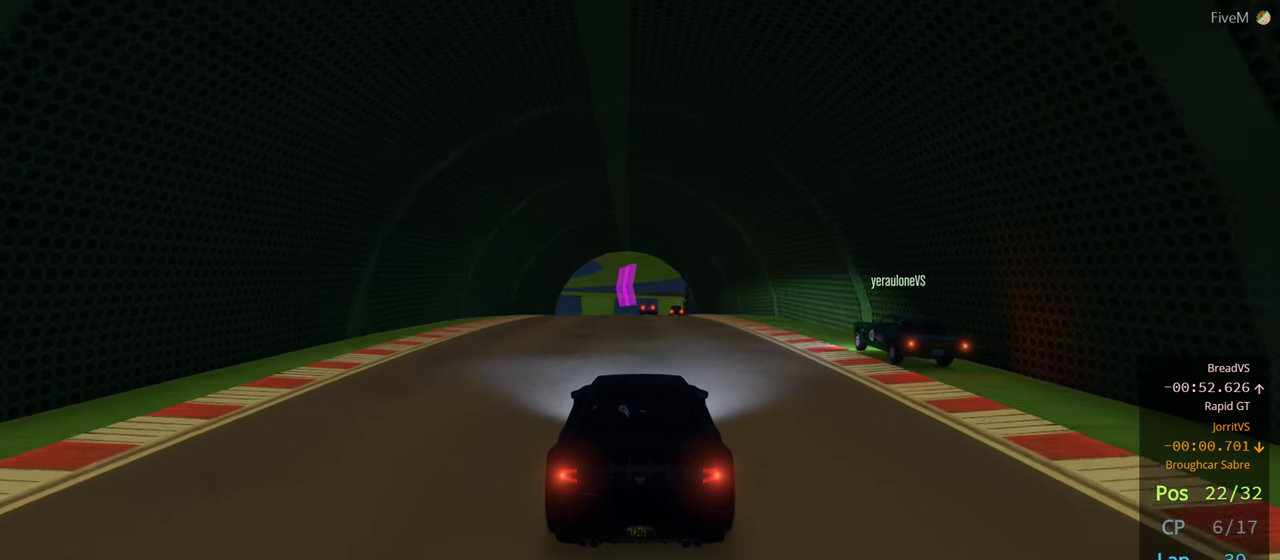
{"buttons": [], "left_stick": "center", "right_stick": "center", "events": []}
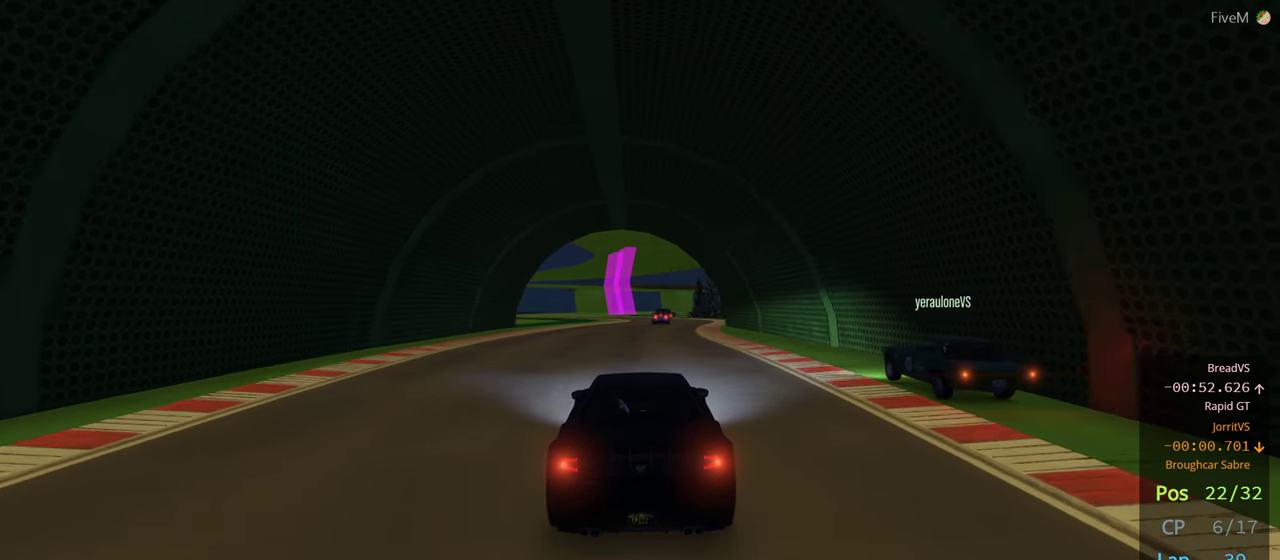
{"buttons": [], "left_stick": "center", "right_stick": "center", "events": [[150, "left_stick", "right"], [317, "left_stick", "center"]]}
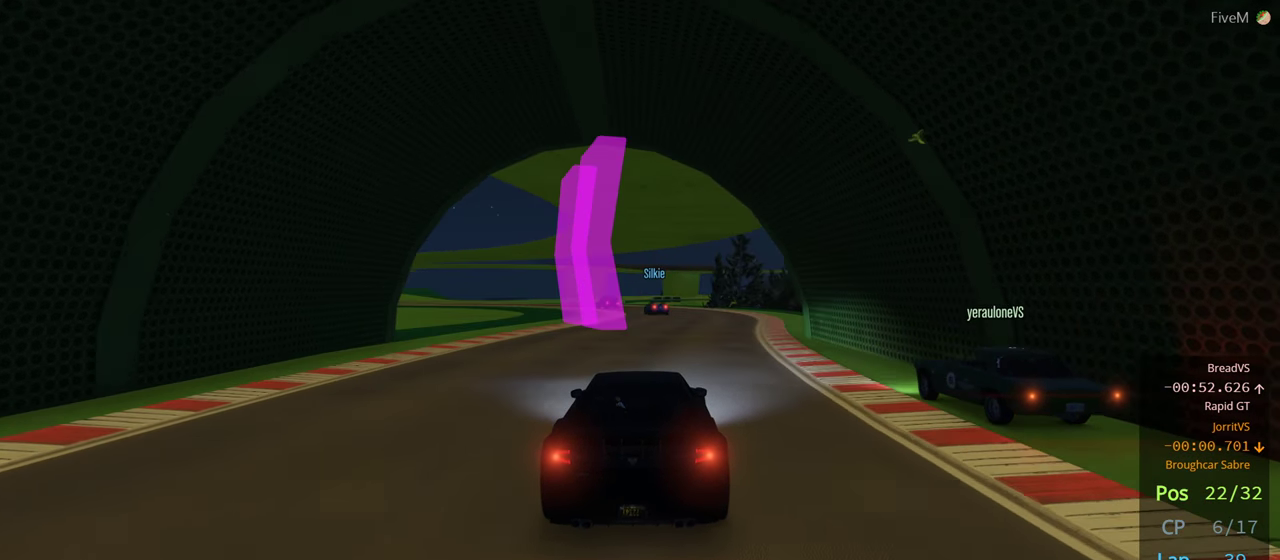
{"buttons": ["L2"], "left_stick": "left", "right_stick": "center", "events": [[284, "left_stick", "left"], [417, "L2", "down"]]}
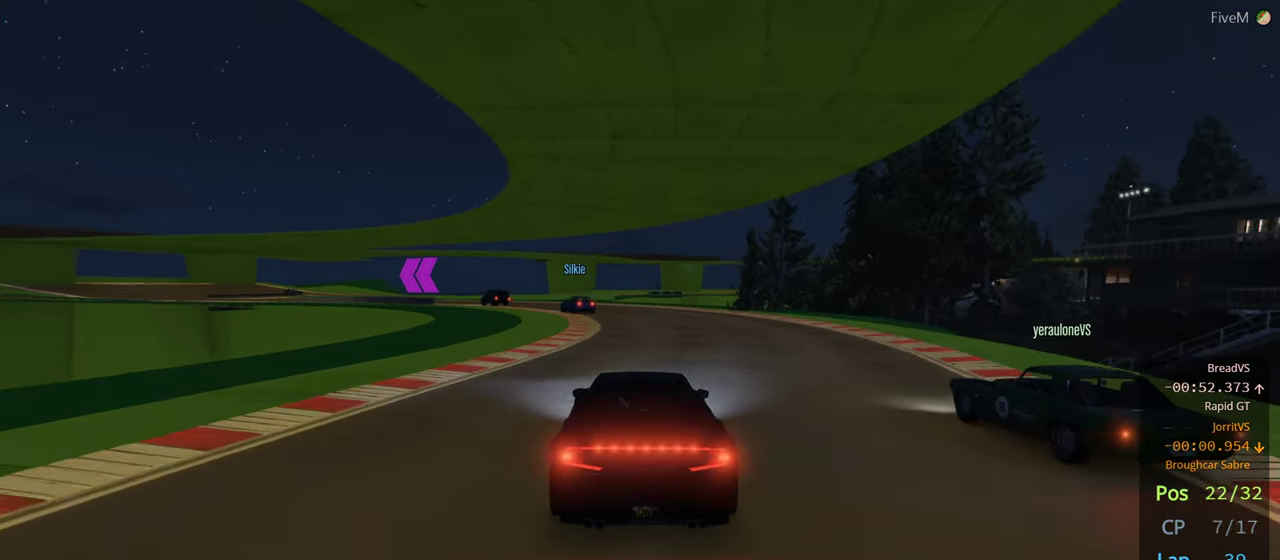
{"buttons": ["L2"], "left_stick": "left", "right_stick": "center", "events": [[150, "left_stick", "center"], [250, "L2", "up"], [284, "L2", "down"], [284, "left_stick", "left"]]}
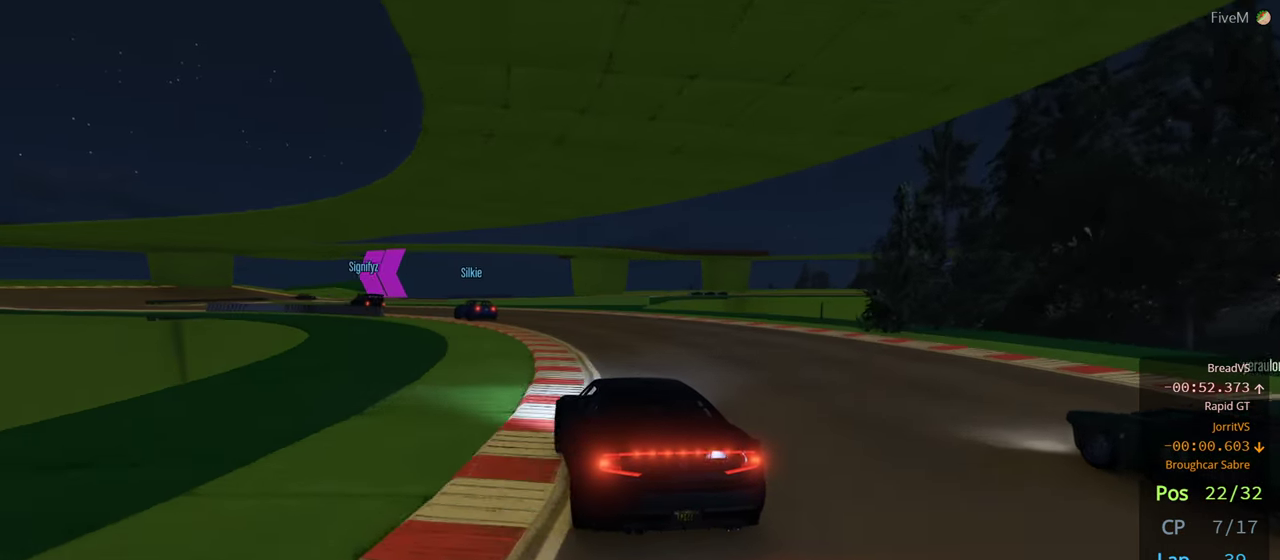
{"buttons": [], "left_stick": "left", "right_stick": "center", "events": [[50, "left_stick", "center"], [134, "left_stick", "left"], [184, "L2", "up"]]}
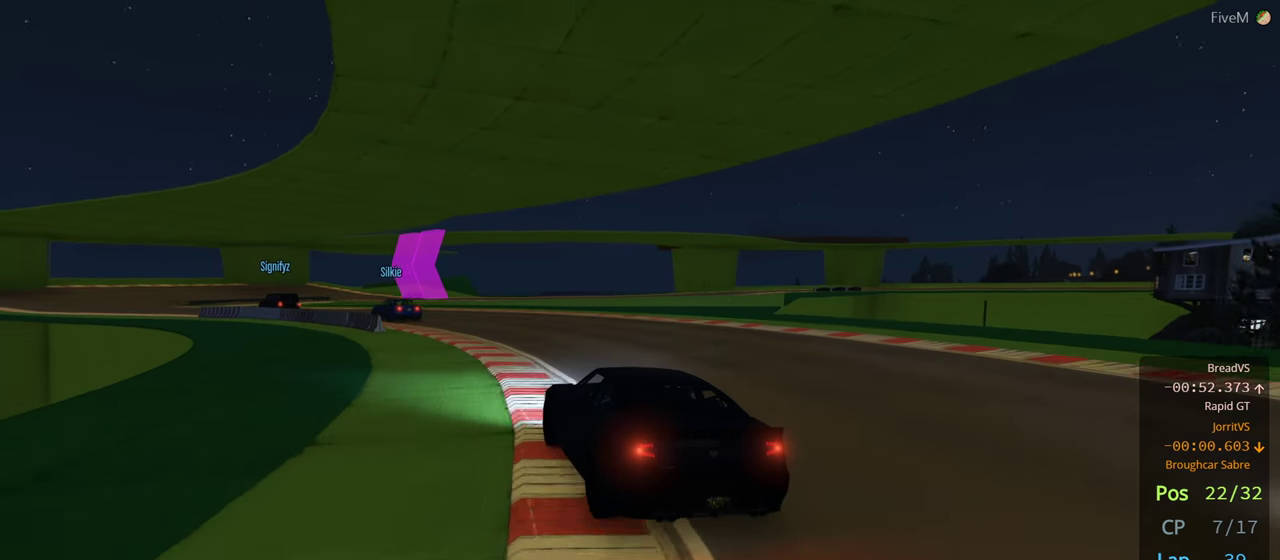
{"buttons": [], "left_stick": "left", "right_stick": "center", "events": [[16, "left_stick", "center"], [150, "left_stick", "left"], [250, "L2", "down"], [350, "L2", "up"], [416, "left_stick", "center"], [500, "left_stick", "left"]]}
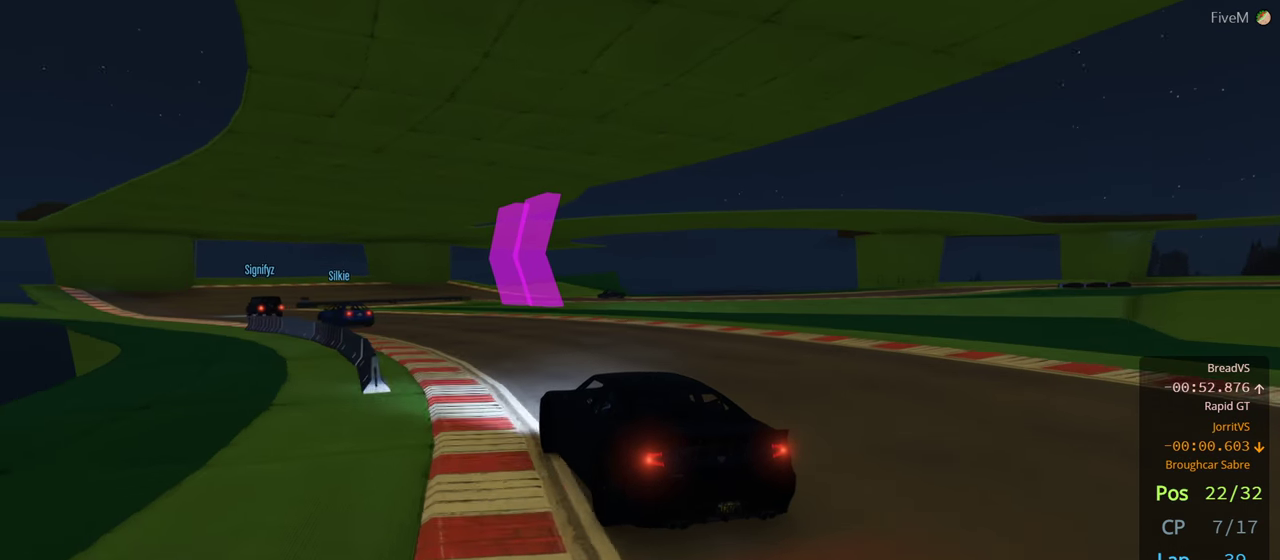
{"buttons": [], "left_stick": "left", "right_stick": "center", "events": [[183, "left_stick", "center"], [250, "left_stick", "left"]]}
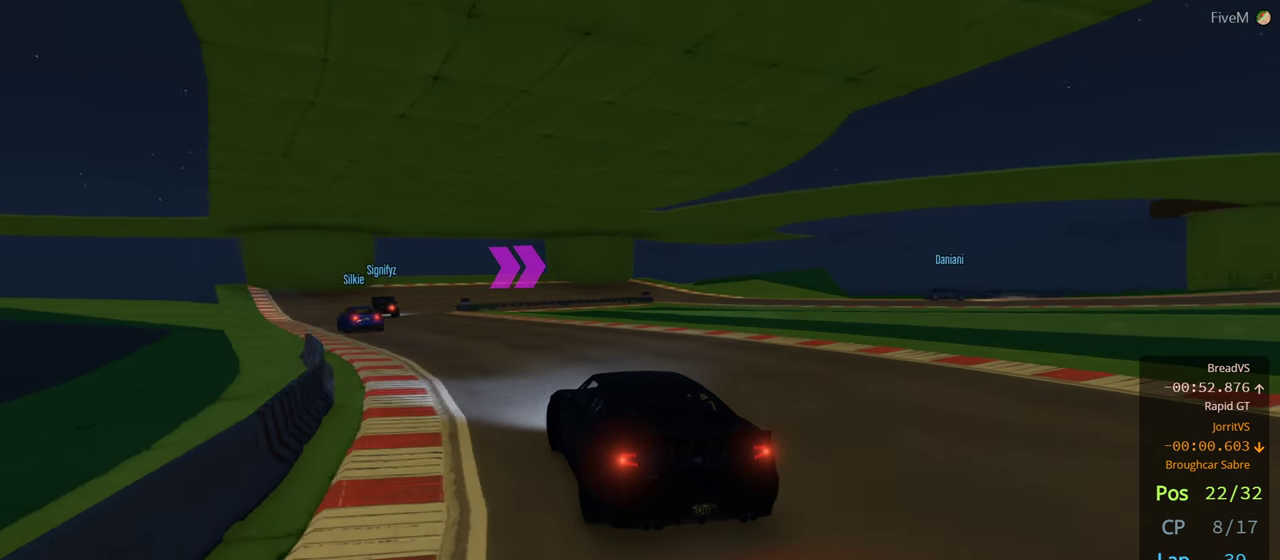
{"buttons": [], "left_stick": "center", "right_stick": "center", "events": [[366, "left_stick", "center"]]}
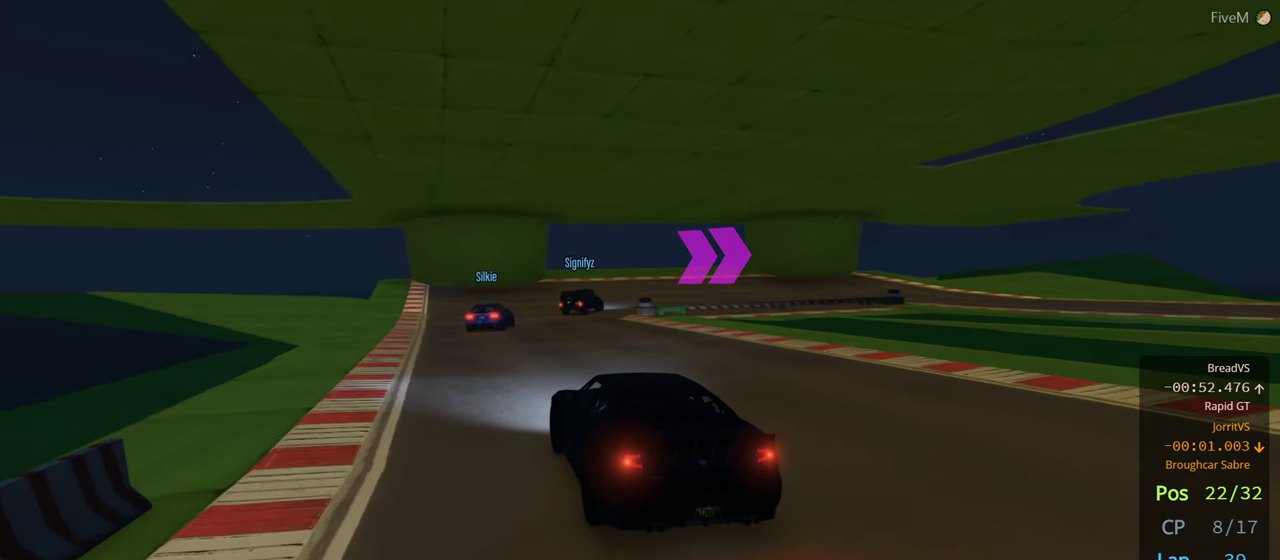
{"buttons": ["L2"], "left_stick": "right", "right_stick": "center", "events": [[166, "left_stick", "right"], [316, "L2", "down"]]}
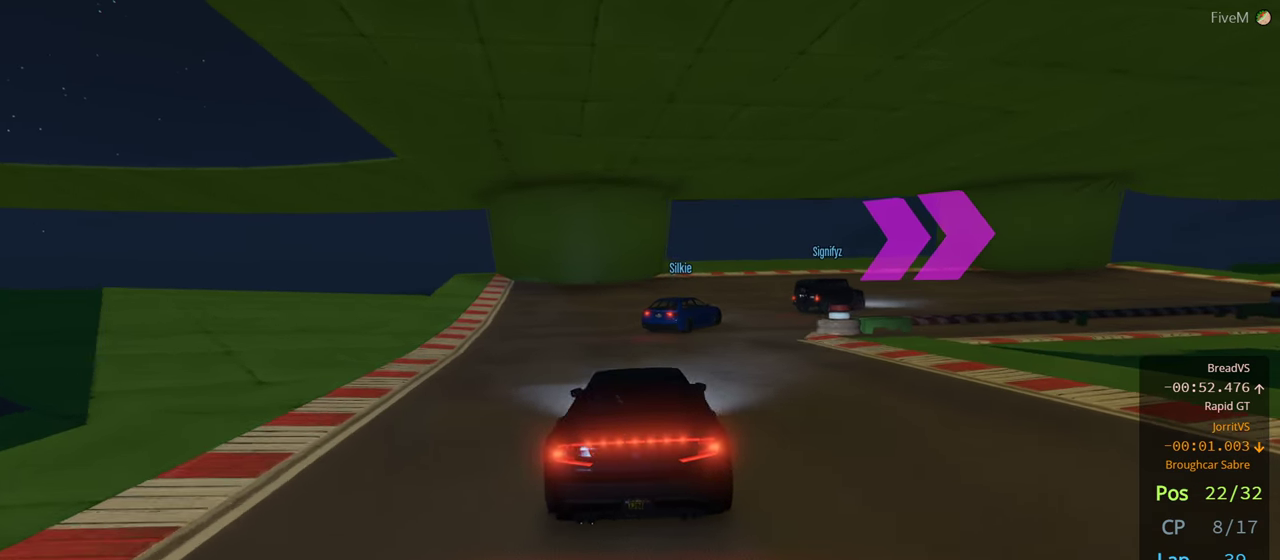
{"buttons": [], "left_stick": "right", "right_stick": "center", "events": [[66, "L2", "up"], [133, "L2", "down"], [350, "L2", "up"]]}
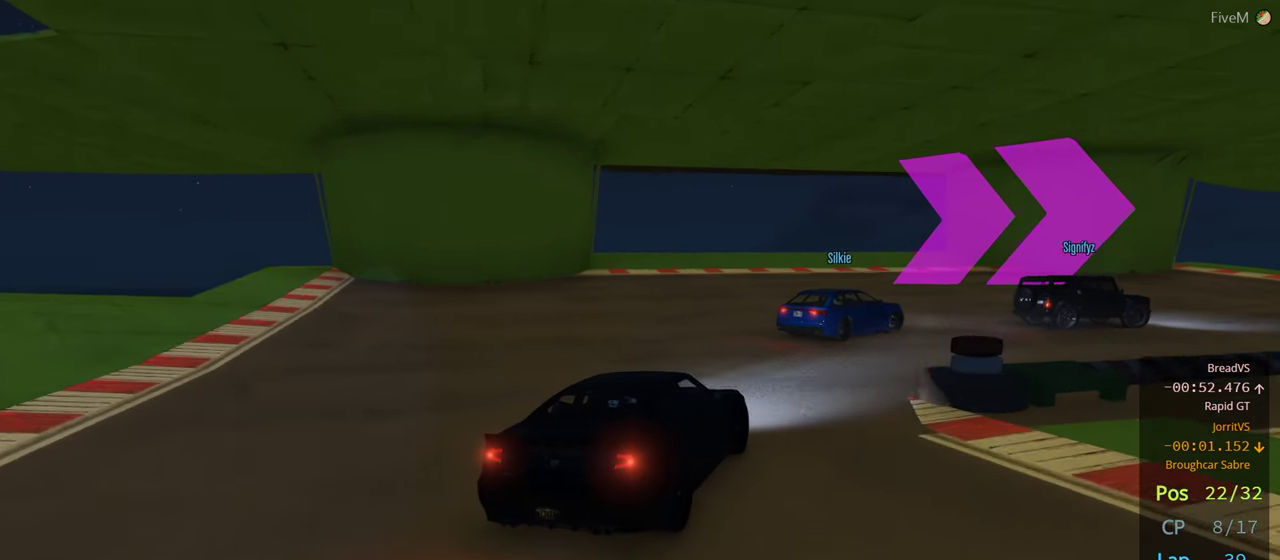
{"buttons": [], "left_stick": "right", "right_stick": "center", "events": [[216, "L2", "down"], [400, "L2", "up"]]}
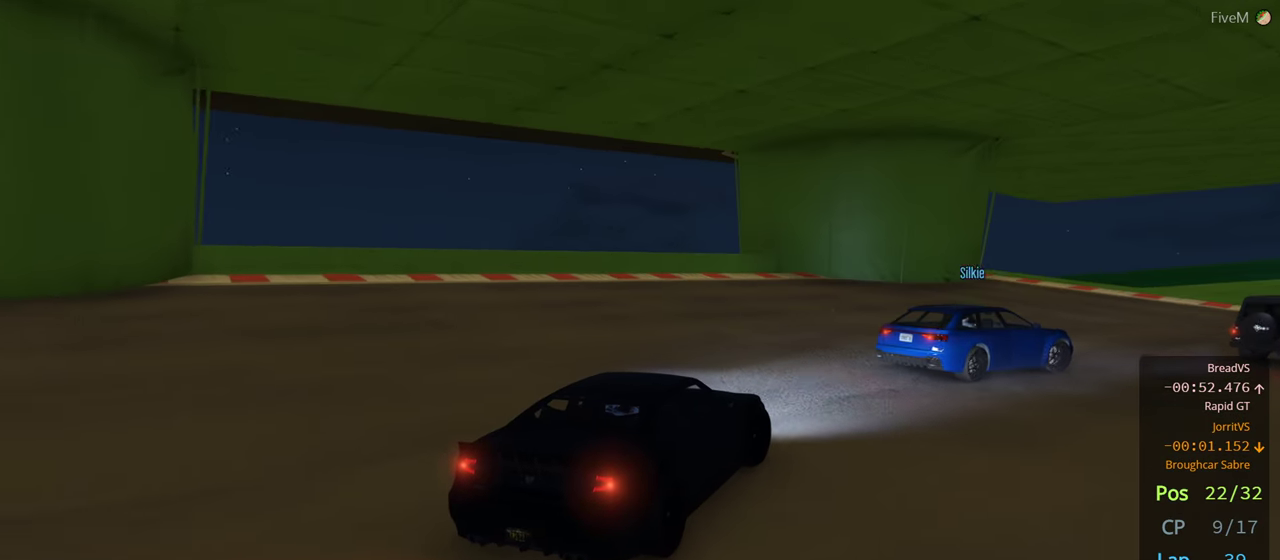
{"buttons": [], "left_stick": "right", "right_stick": "center", "events": []}
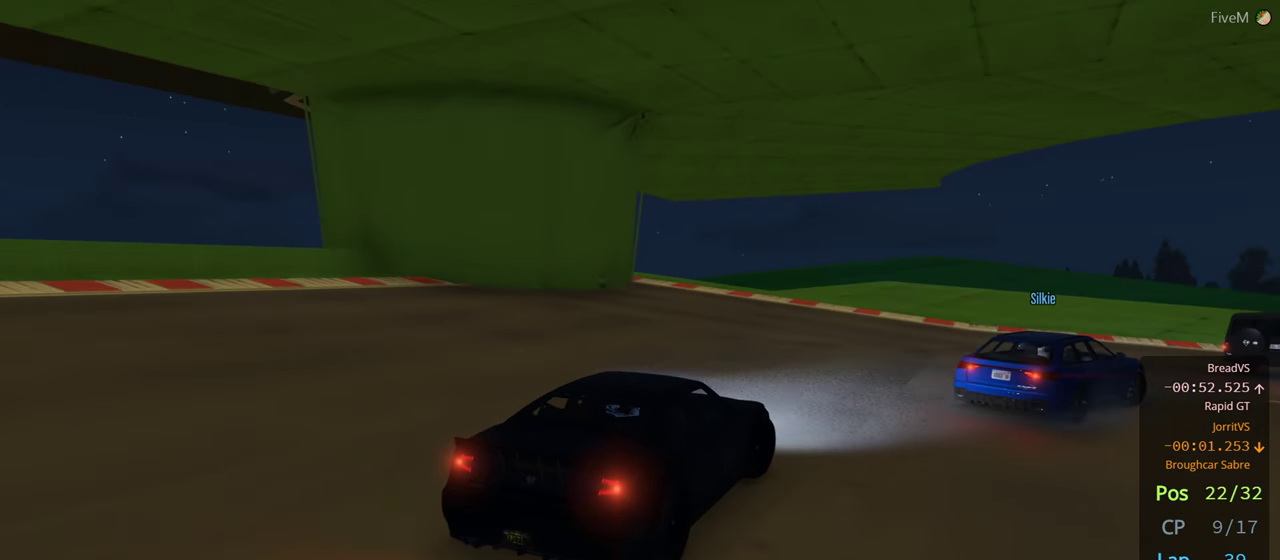
{"buttons": [], "left_stick": "right", "right_stick": "center", "events": []}
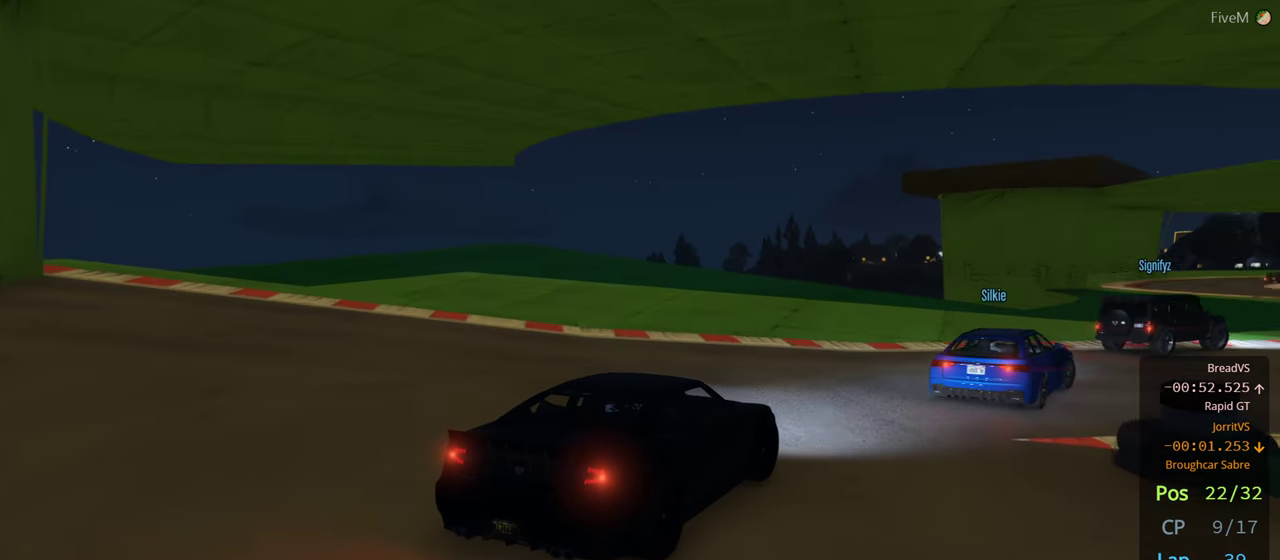
{"buttons": [], "left_stick": "right", "right_stick": "center", "events": []}
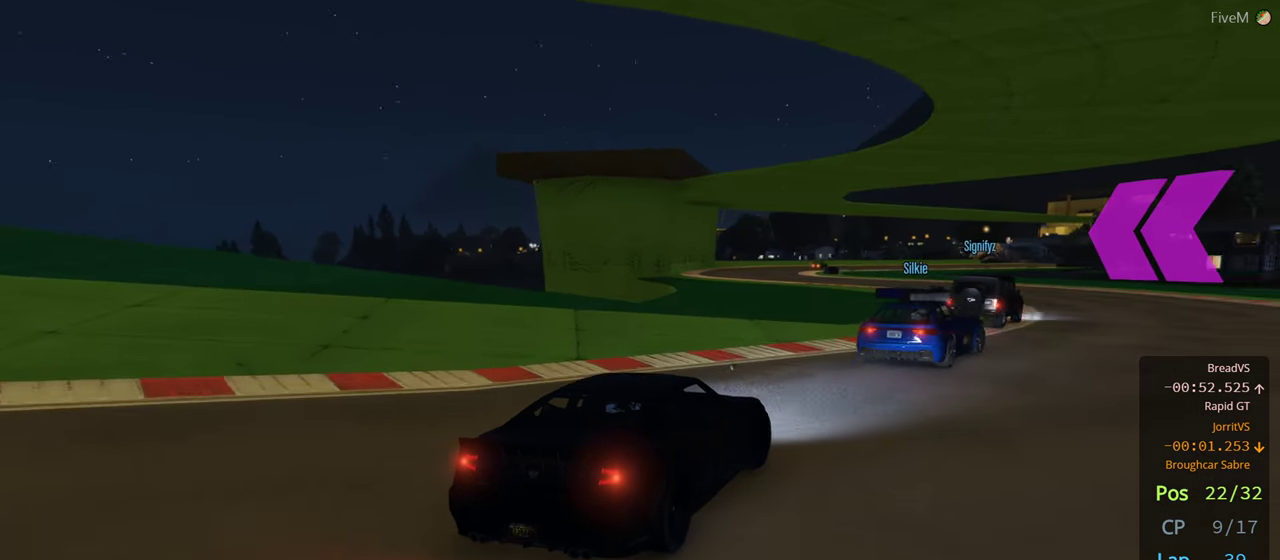
{"buttons": [], "left_stick": "center", "right_stick": "center", "events": [[166, "left_stick", "center"]]}
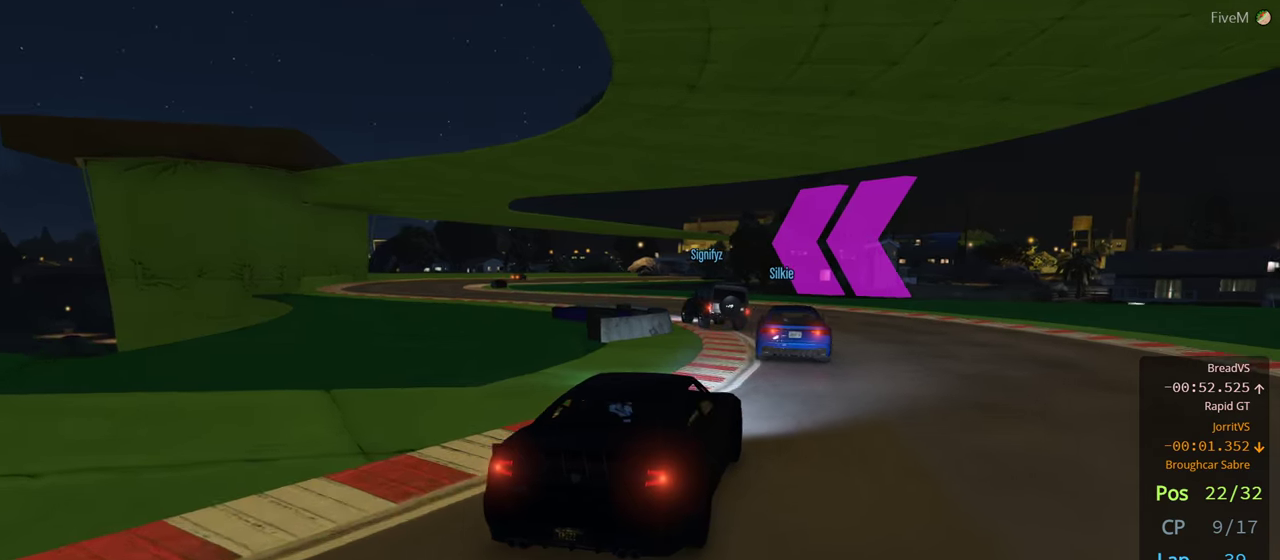
{"buttons": [], "left_stick": "left", "right_stick": "center", "events": [[150, "left_stick", "left"]]}
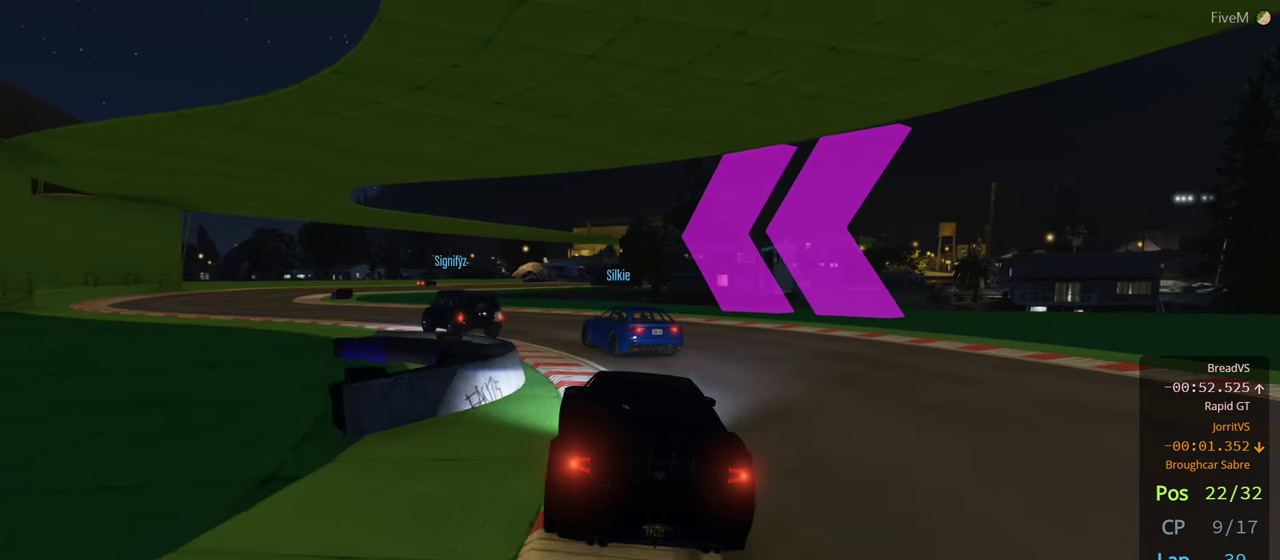
{"buttons": [], "left_stick": "left", "right_stick": "center", "events": [[183, "left_stick", "center"], [350, "left_stick", "left"]]}
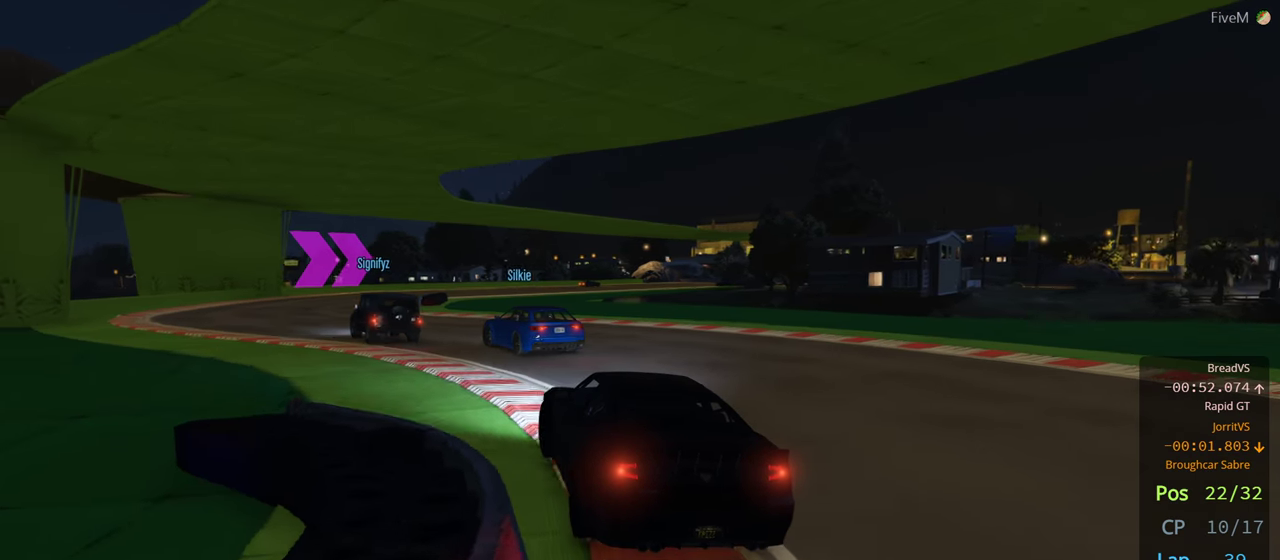
{"buttons": [], "left_stick": "left", "right_stick": "center", "events": [[217, "left_stick", "center"], [417, "left_stick", "left"]]}
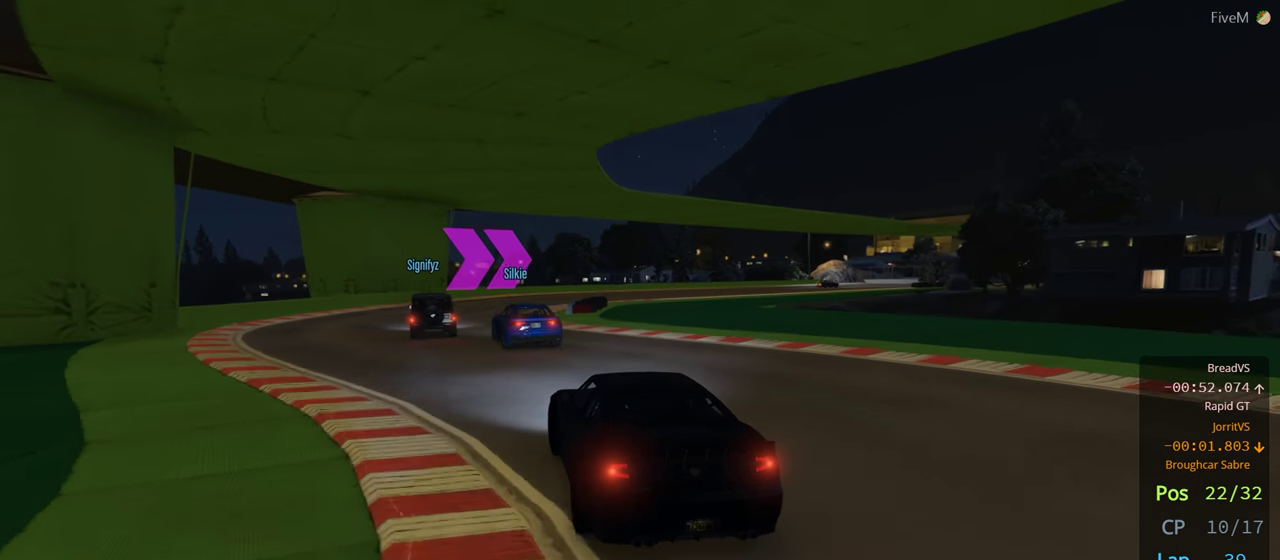
{"buttons": [], "left_stick": "center", "right_stick": "center", "events": [[50, "left_stick", "center"], [300, "left_stick", "right"], [433, "left_stick", "center"]]}
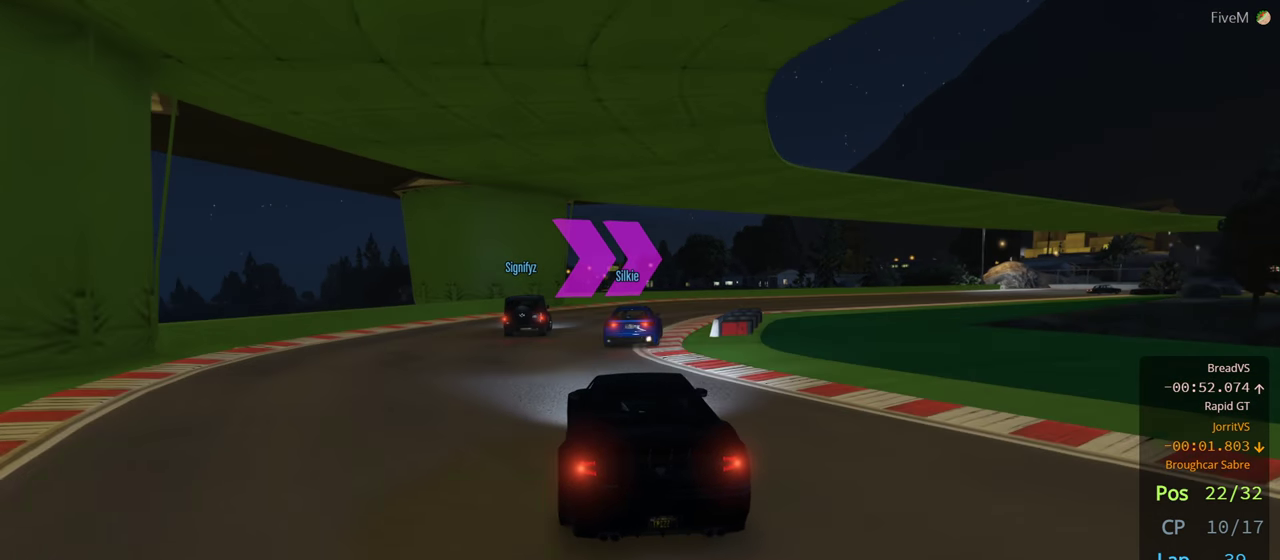
{"buttons": [], "left_stick": "right", "right_stick": "center", "events": [[83, "left_stick", "right"], [350, "left_stick", "center"], [467, "left_stick", "right"]]}
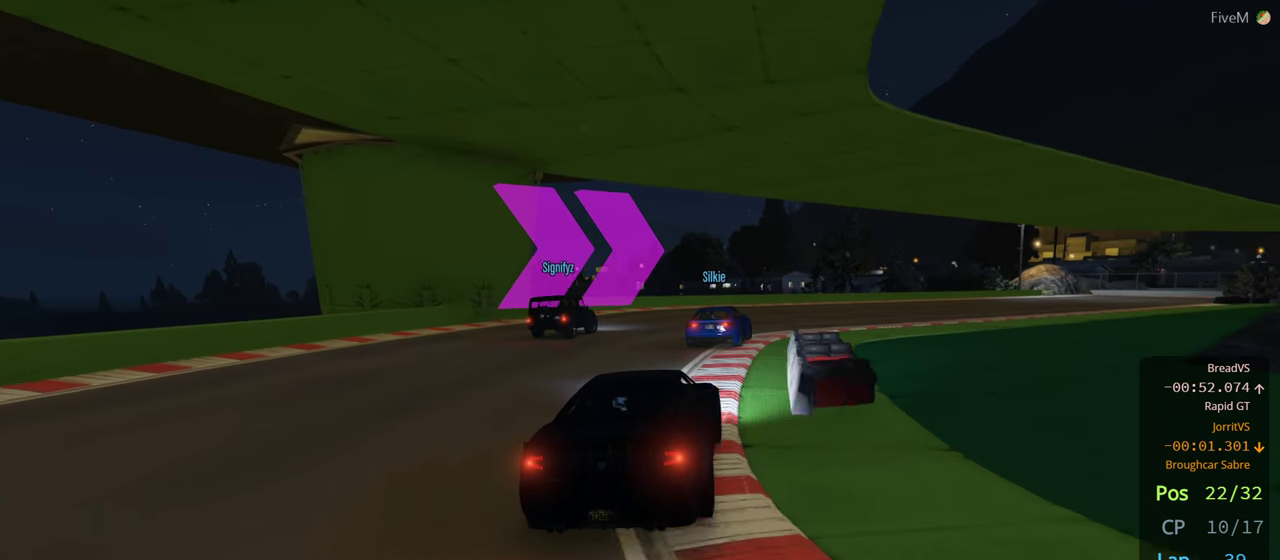
{"buttons": [], "left_stick": "right", "right_stick": "center", "events": [[233, "left_stick", "center"], [333, "left_stick", "right"]]}
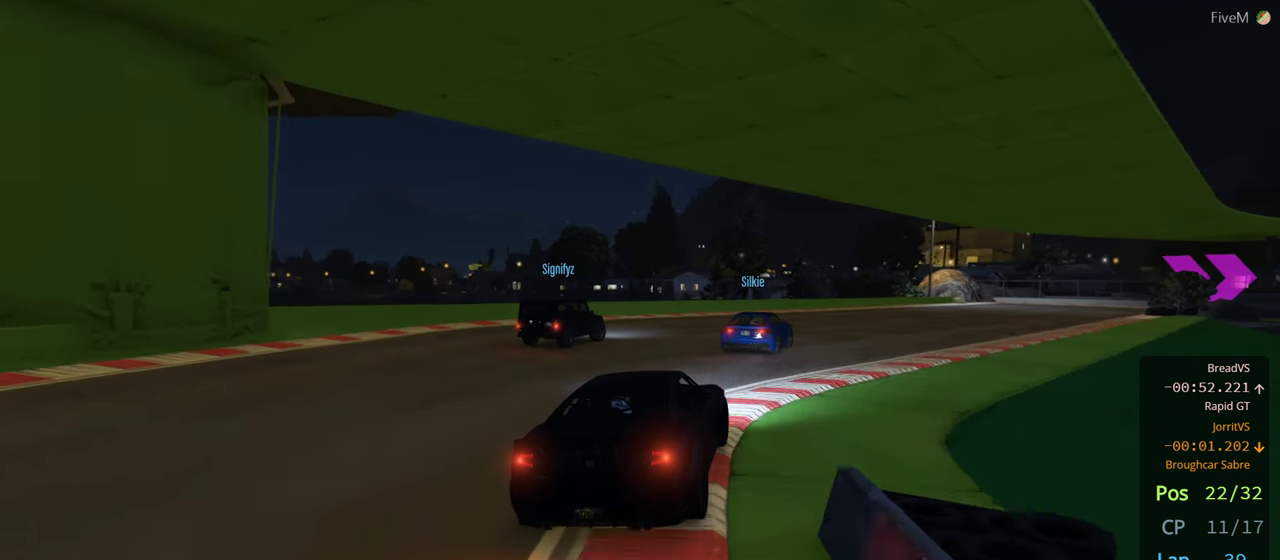
{"buttons": [], "left_stick": "right", "right_stick": "center", "events": [[233, "left_stick", "center"], [450, "left_stick", "right"]]}
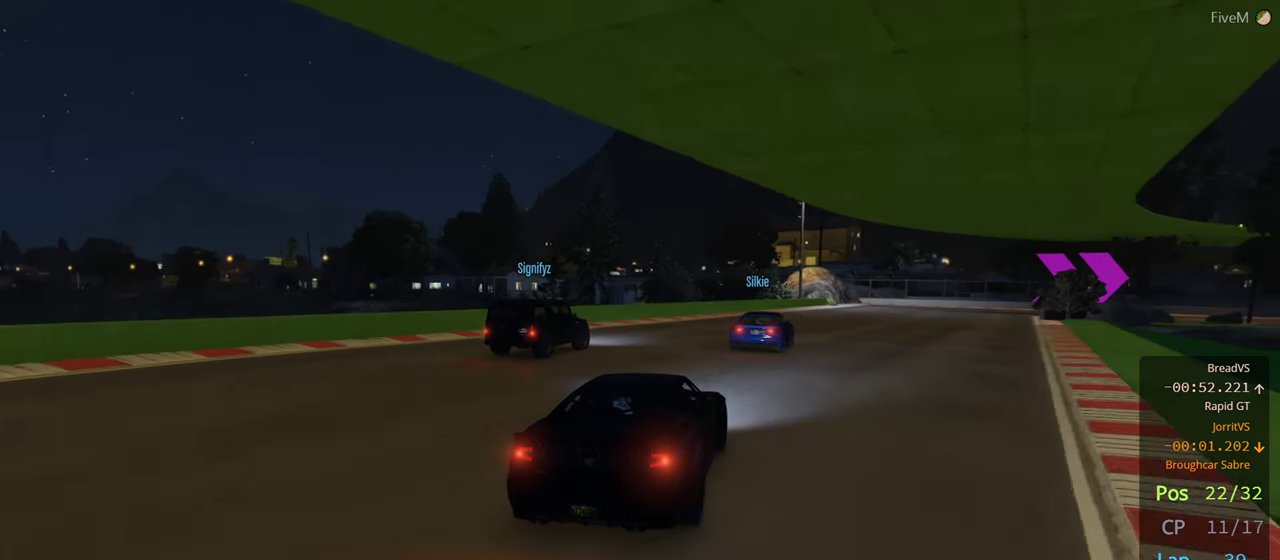
{"buttons": [], "left_stick": "center", "right_stick": "center", "events": [[100, "left_stick", "center"], [217, "left_stick", "right"], [333, "left_stick", "center"]]}
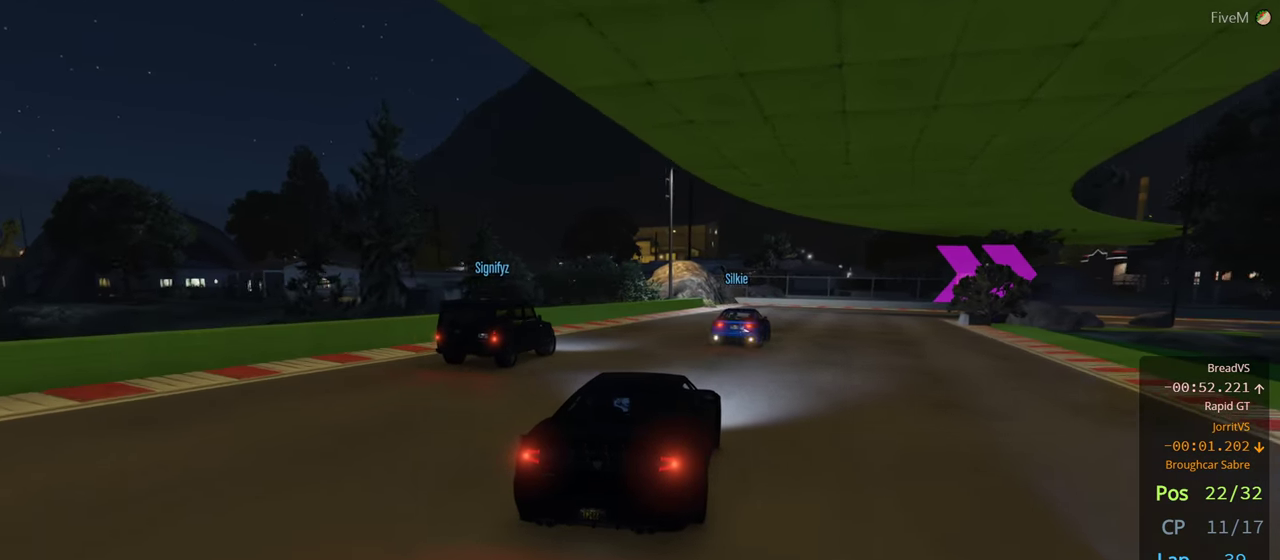
{"buttons": ["L2"], "left_stick": "right", "right_stick": "center", "events": [[67, "left_stick", "right"], [183, "L2", "down"]]}
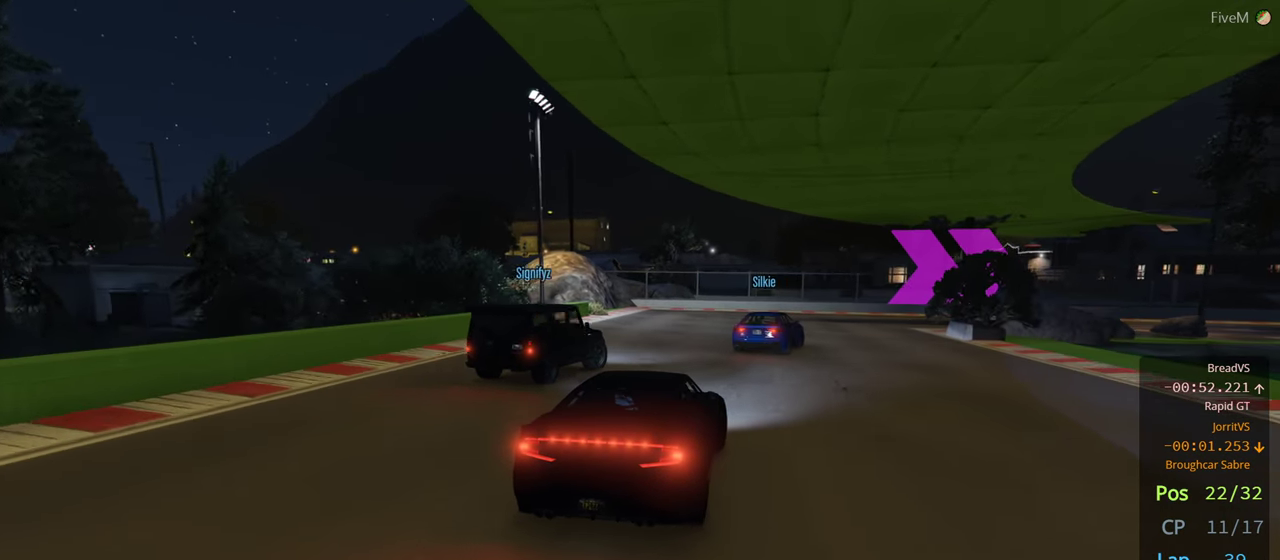
{"buttons": [], "left_stick": "right", "right_stick": "center", "events": [[183, "L2", "up"], [233, "left_stick", "center"], [417, "left_stick", "right"]]}